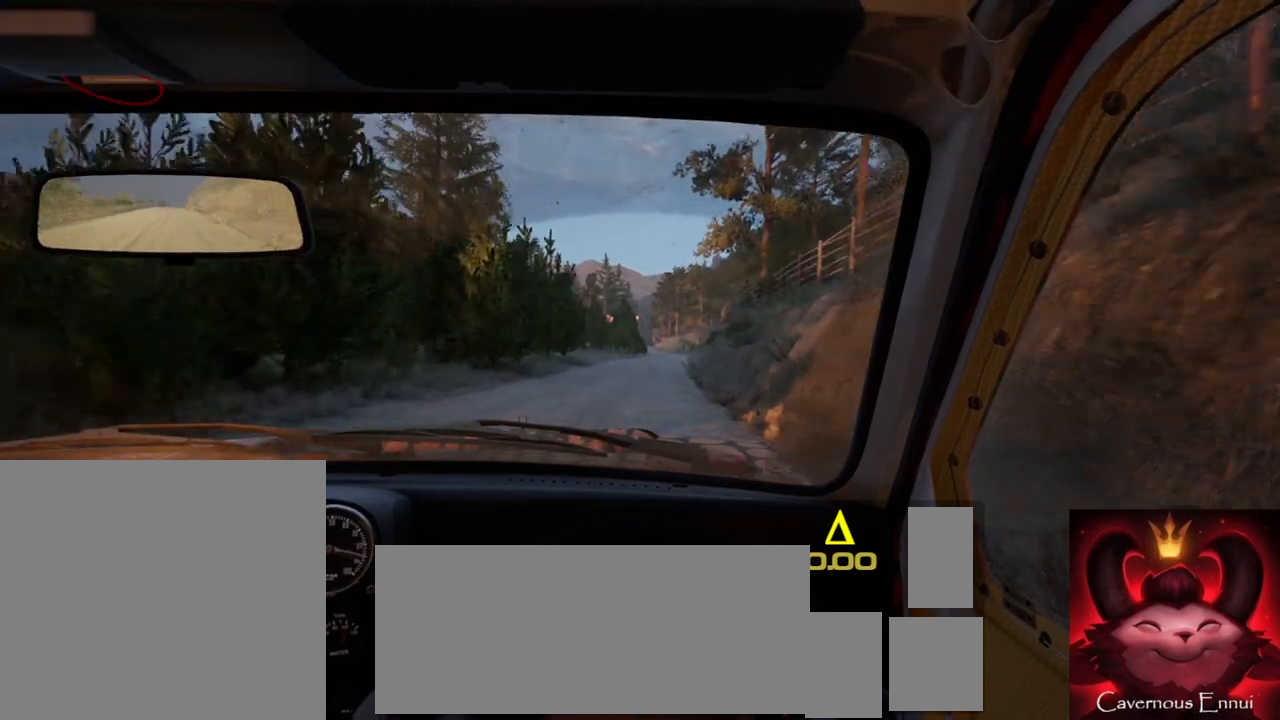
Gameplay with a controller (Xbox layout); each line is a JSON object with the inputs held at the frame after it. "events" lists button and stick changes between this image and that frame as [ms after this image, input, new state], when the widget could be followed in between.
{"buttons": [], "left_stick": "right", "right_stick": "up", "events": [[117, "left_stick", "center"], [400, "left_stick", "right"]]}
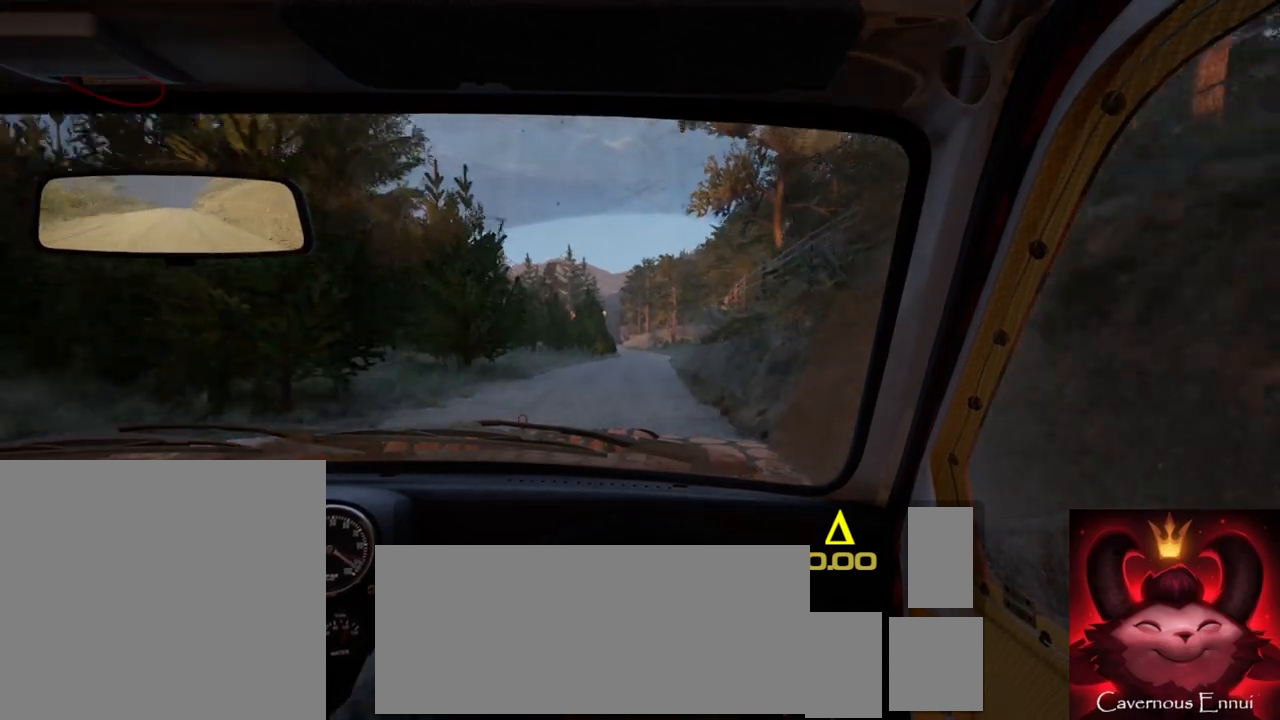
{"buttons": [], "left_stick": "left", "right_stick": "up", "events": [[50, "R1", "down"], [67, "left_stick", "center"], [100, "R1", "up"], [383, "left_stick", "left"]]}
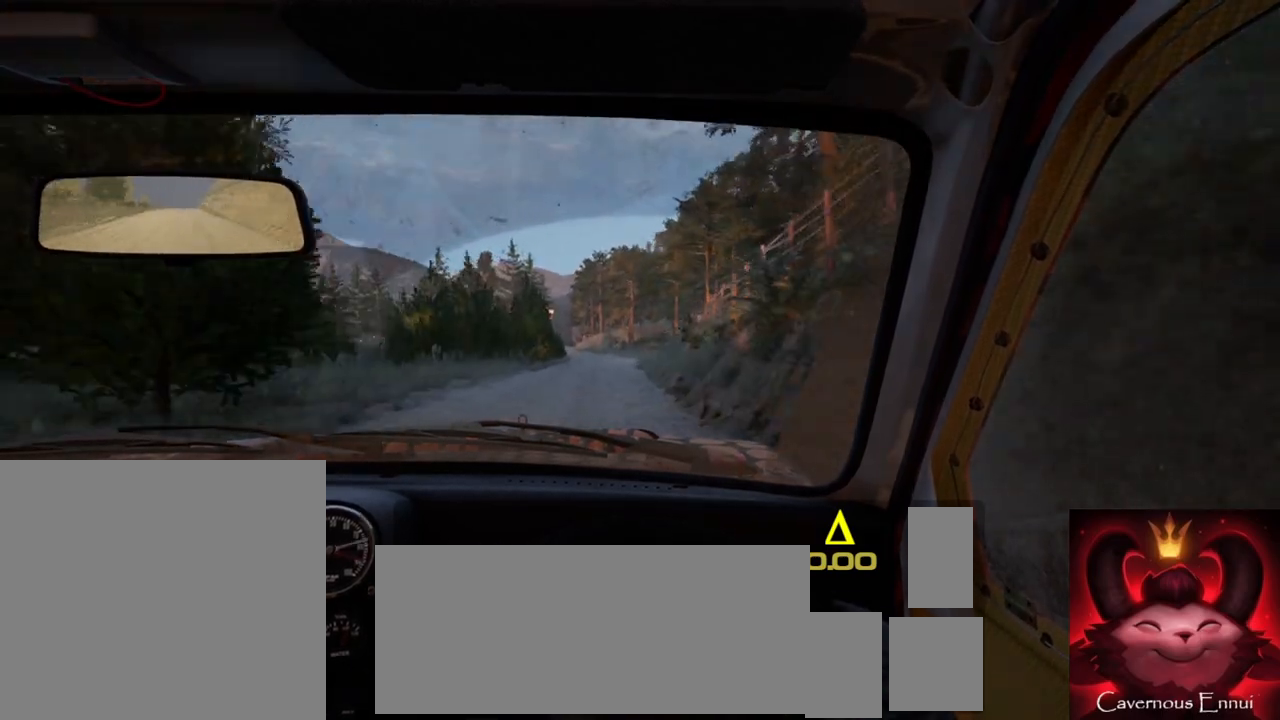
{"buttons": [], "left_stick": "center", "right_stick": "up", "events": [[67, "left_stick", "center"]]}
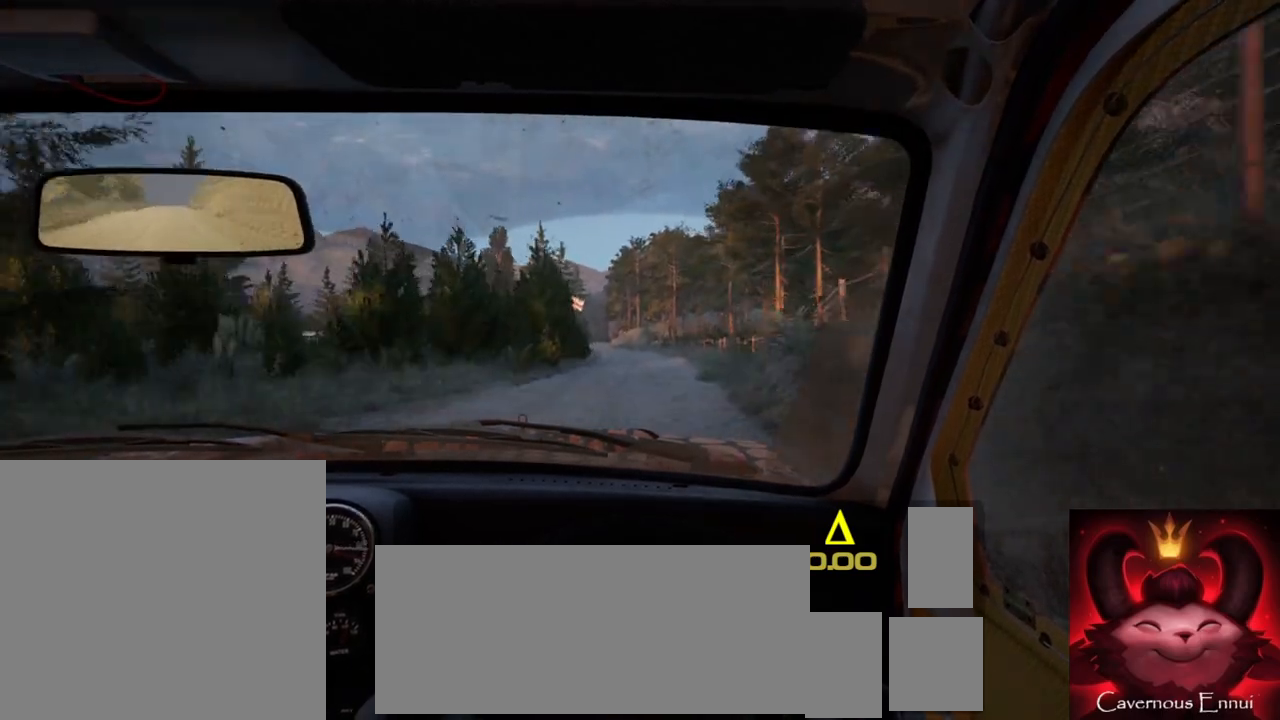
{"buttons": [], "left_stick": "center", "right_stick": "up", "events": []}
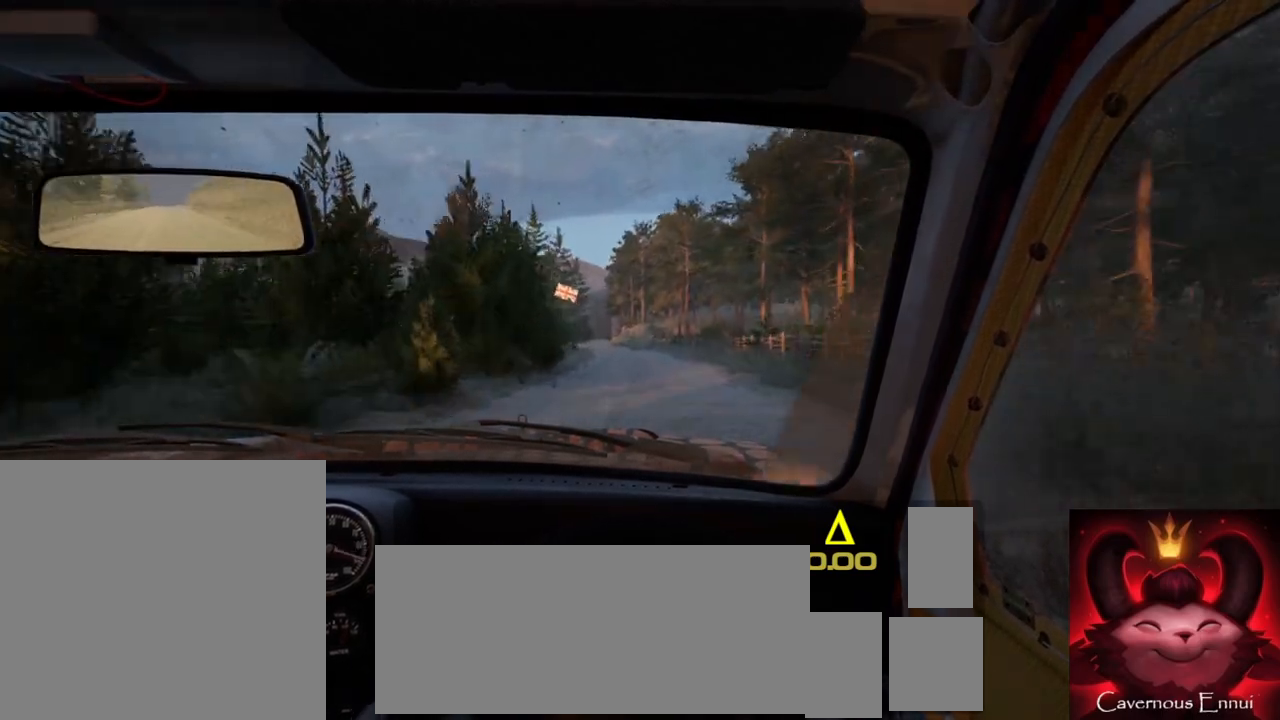
{"buttons": [], "left_stick": "center", "right_stick": "up", "events": [[100, "left_stick", "down-left"], [233, "left_stick", "center"]]}
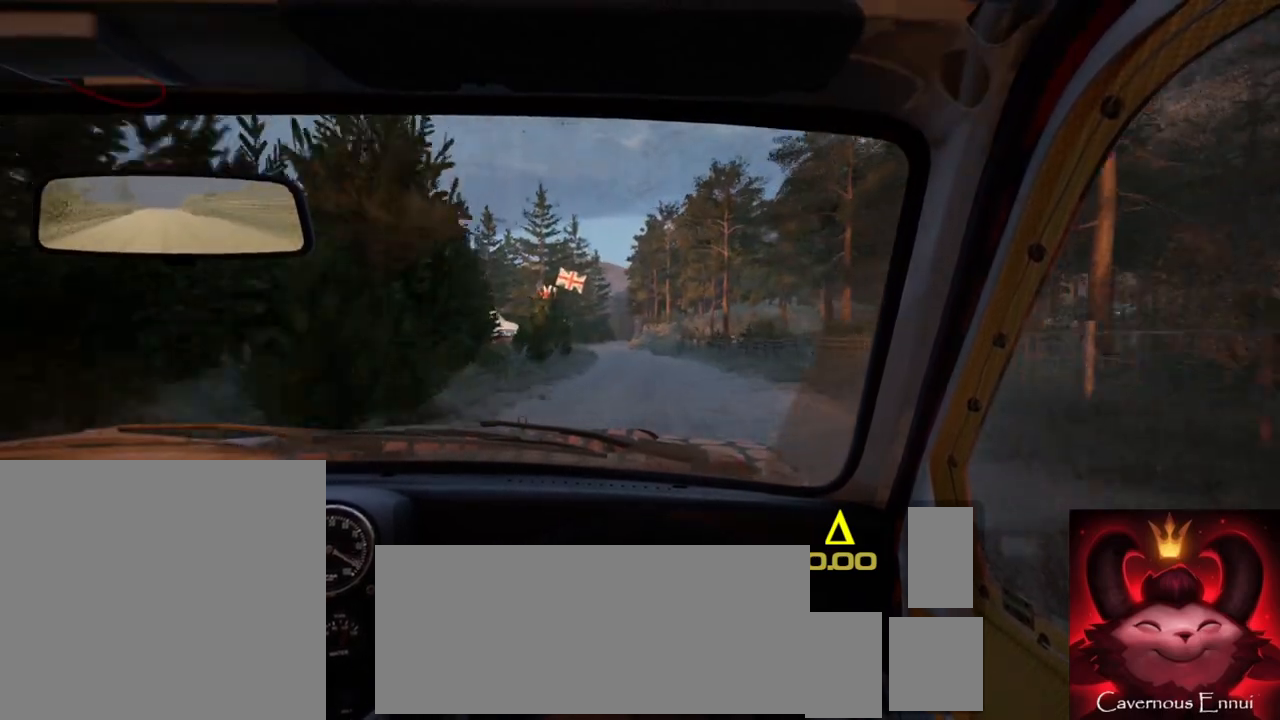
{"buttons": [], "left_stick": "center", "right_stick": "up", "events": [[150, "R1", "down"], [150, "R2", "down"], [217, "R1", "up"], [217, "R2", "up"], [300, "left_stick", "down-left"], [400, "left_stick", "center"]]}
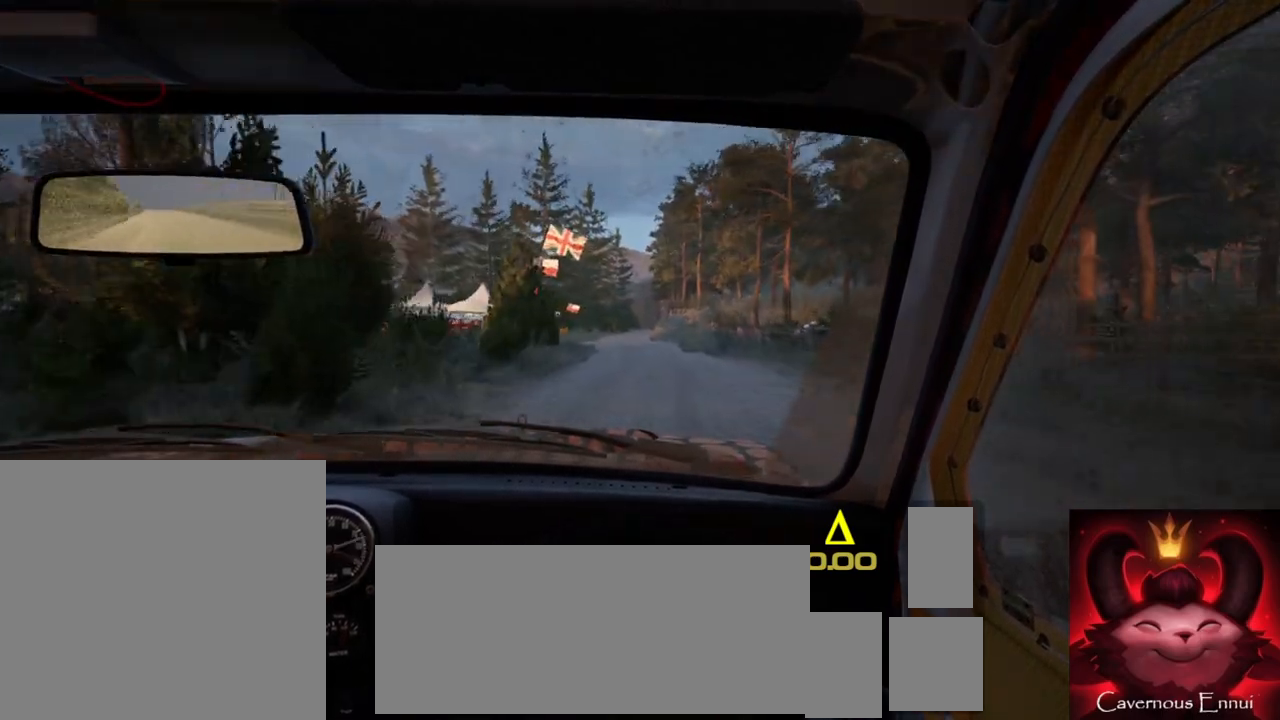
{"buttons": [], "left_stick": "center", "right_stick": "up", "events": [[250, "left_stick", "right"], [433, "left_stick", "center"]]}
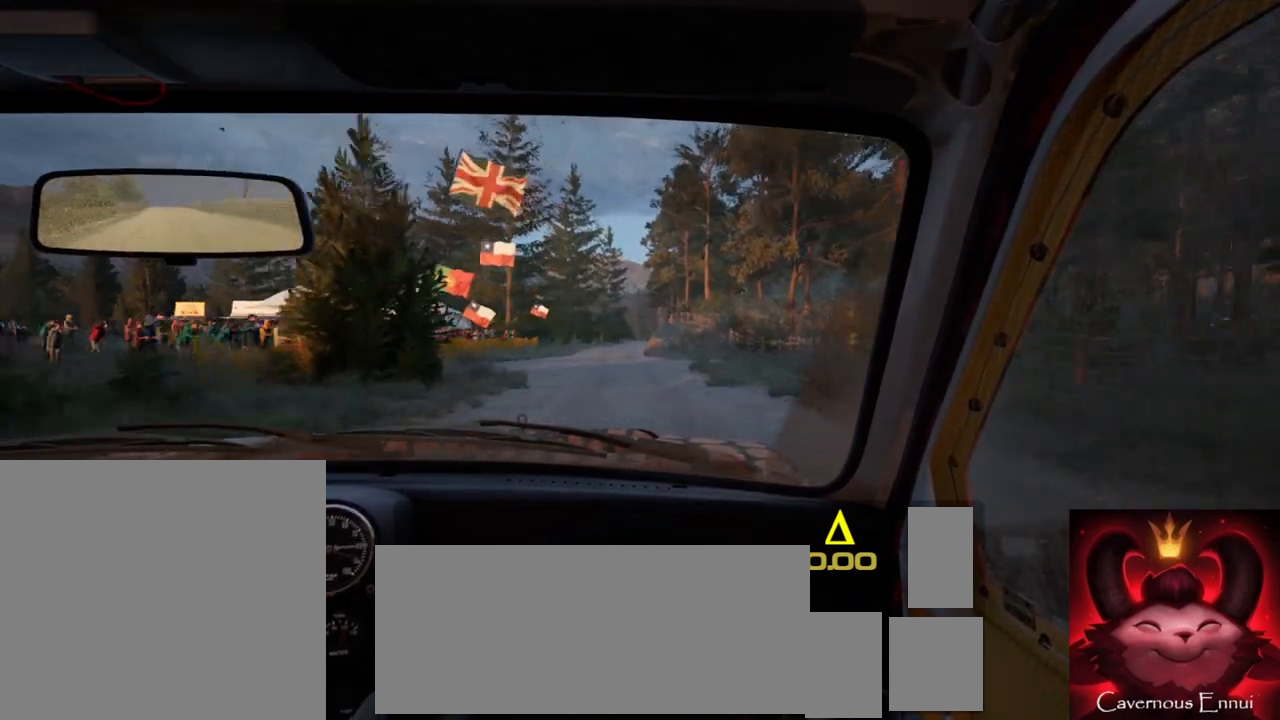
{"buttons": [], "left_stick": "center", "right_stick": "up", "events": [[33, "left_stick", "left"], [267, "left_stick", "center"]]}
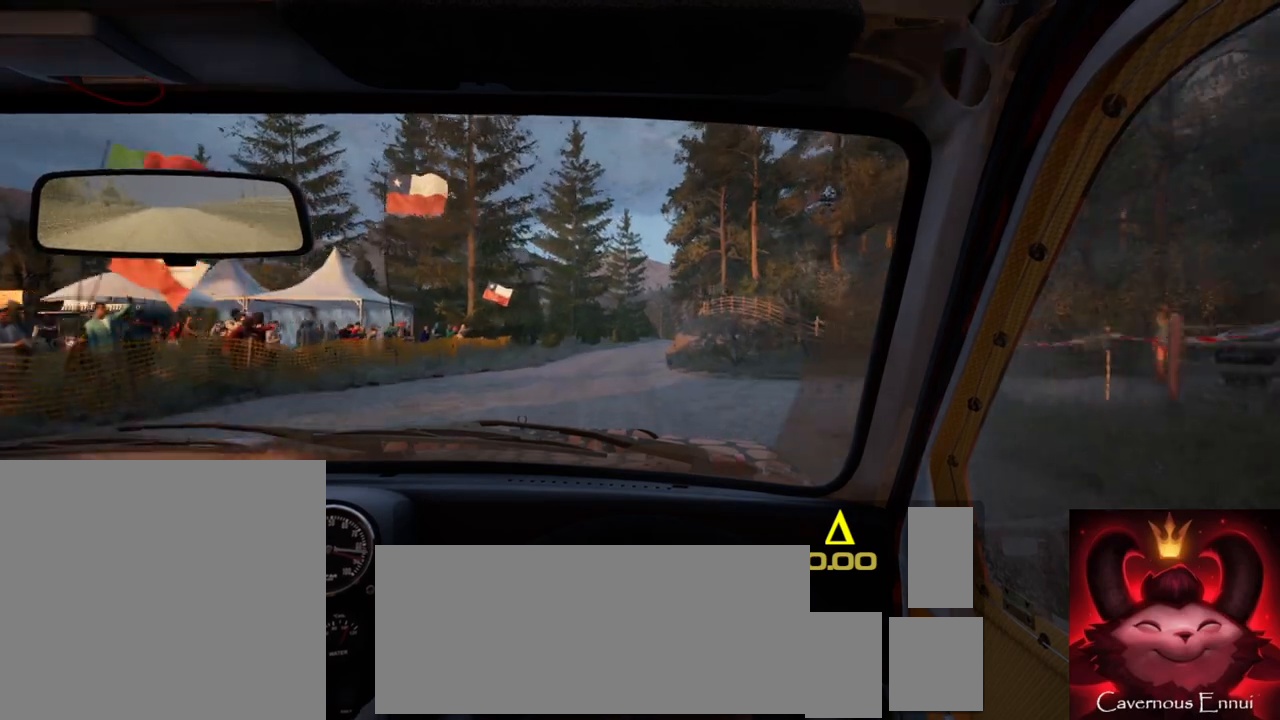
{"buttons": [], "left_stick": "right", "right_stick": "up", "events": [[300, "left_stick", "right"]]}
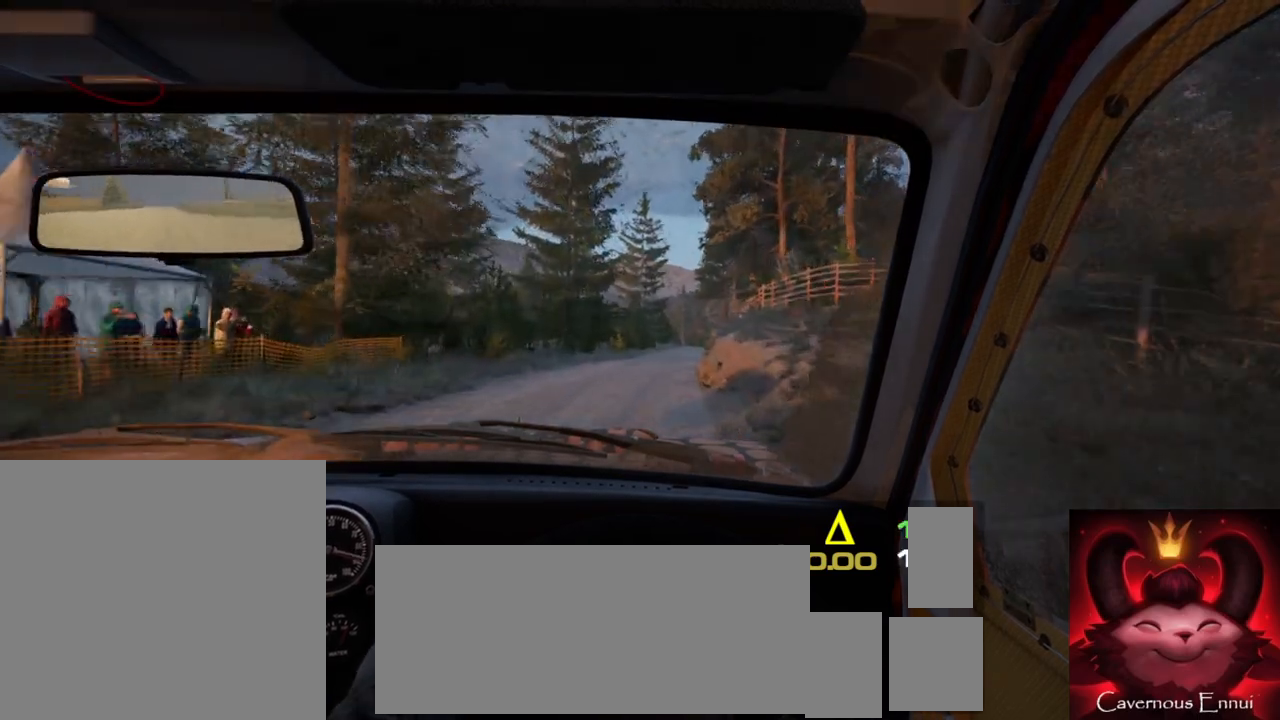
{"buttons": [], "left_stick": "right", "right_stick": "up", "events": [[17, "left_stick", "center"], [200, "left_stick", "right"], [317, "left_stick", "center"], [483, "left_stick", "right"]]}
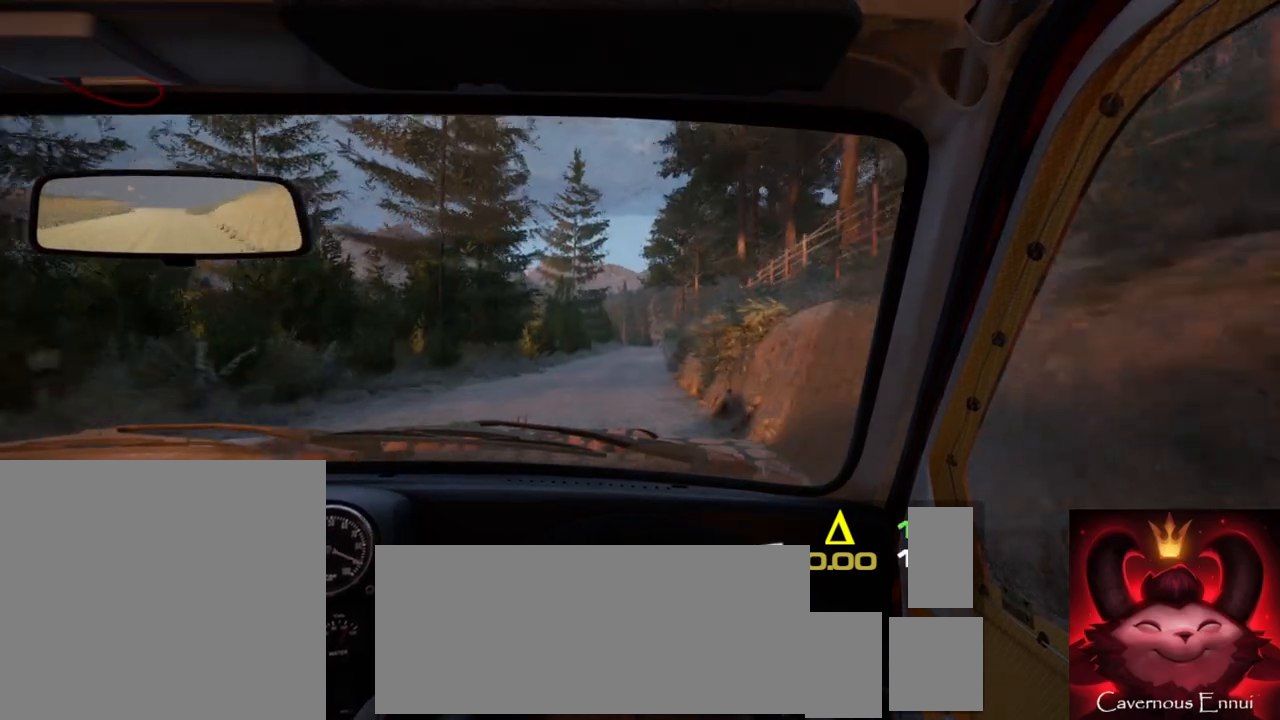
{"buttons": [], "left_stick": "down-left", "right_stick": "up", "events": [[150, "left_stick", "center"], [317, "left_stick", "down-left"]]}
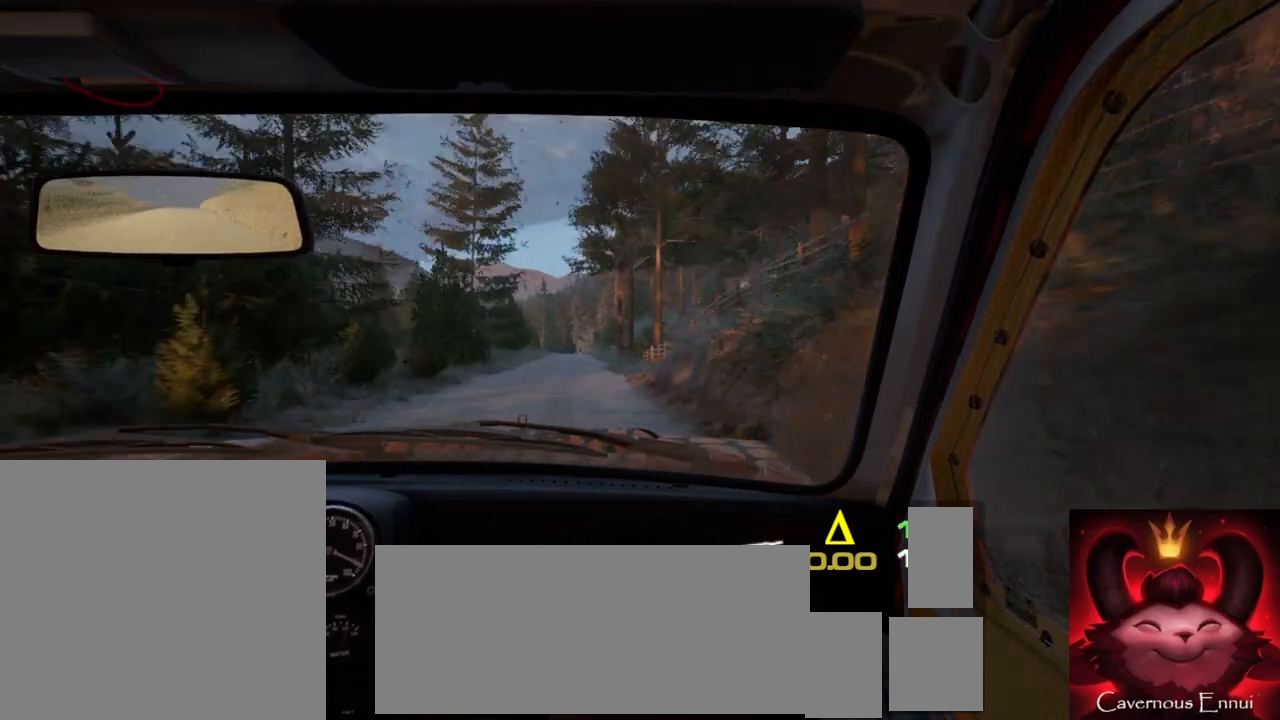
{"buttons": [], "left_stick": "down-left", "right_stick": "up", "events": [[100, "R1", "down"], [100, "left_stick", "center"], [167, "R1", "up"], [417, "left_stick", "down-left"]]}
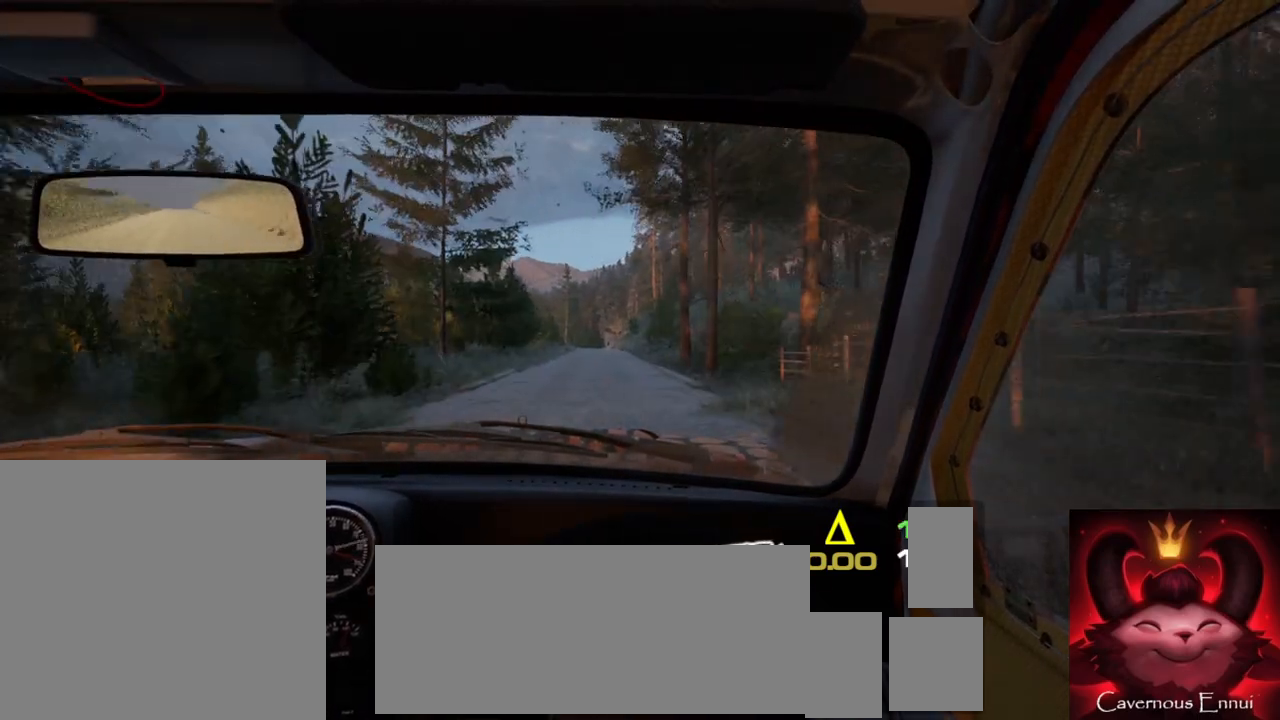
{"buttons": [], "left_stick": "center", "right_stick": "up", "events": [[33, "left_stick", "center"], [267, "left_stick", "down-left"], [400, "left_stick", "center"]]}
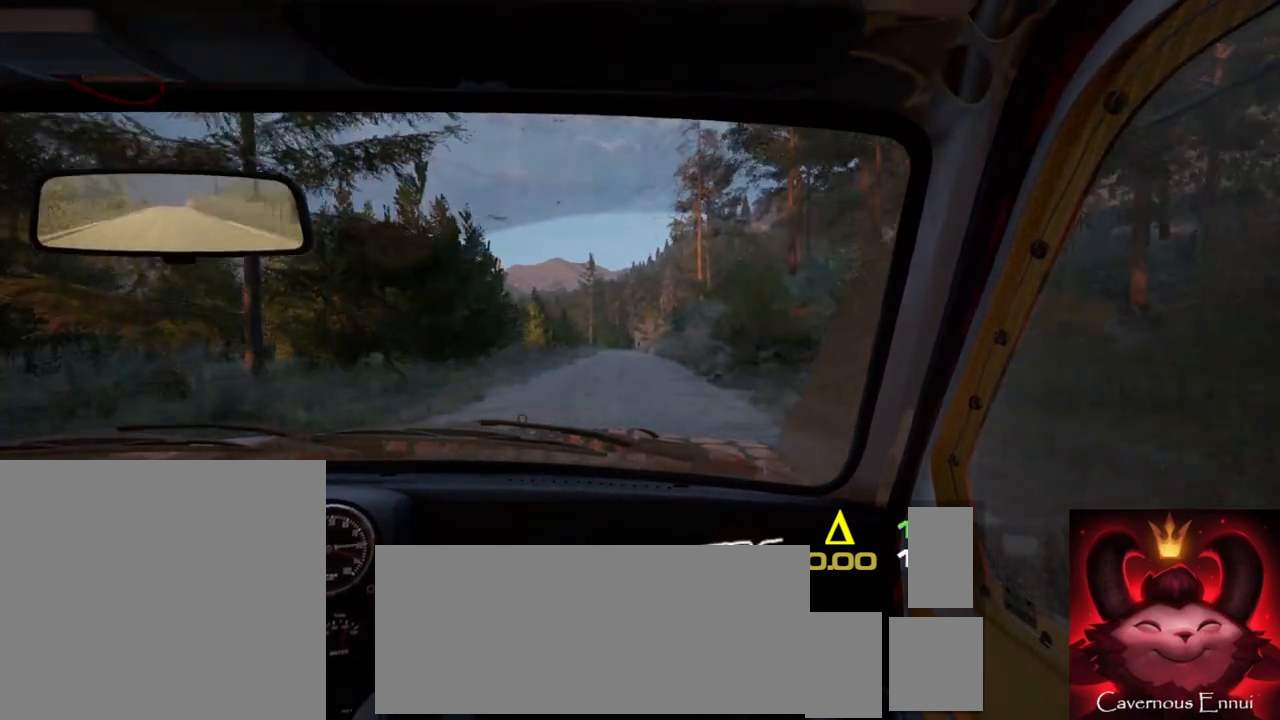
{"buttons": [], "left_stick": "center", "right_stick": "up", "events": []}
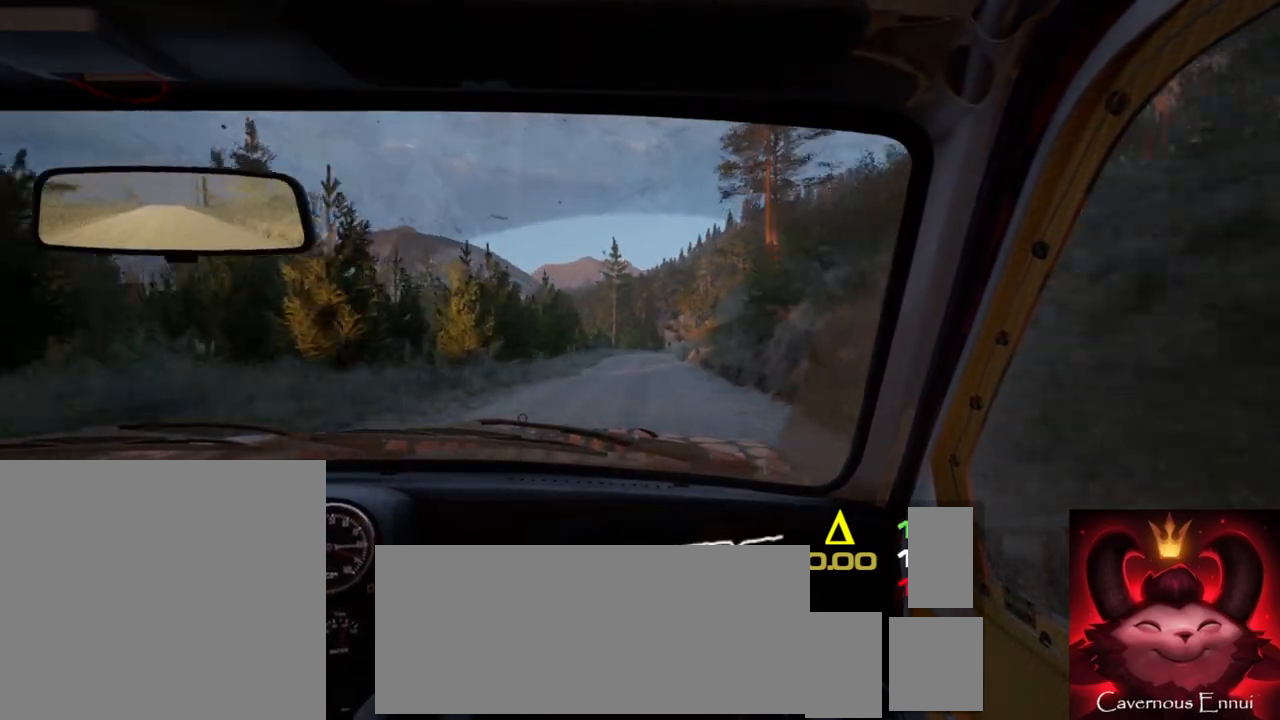
{"buttons": [], "left_stick": "center", "right_stick": "up", "events": [[217, "left_stick", "right"], [233, "right_stick", "center"], [383, "left_stick", "center"], [467, "right_stick", "up"]]}
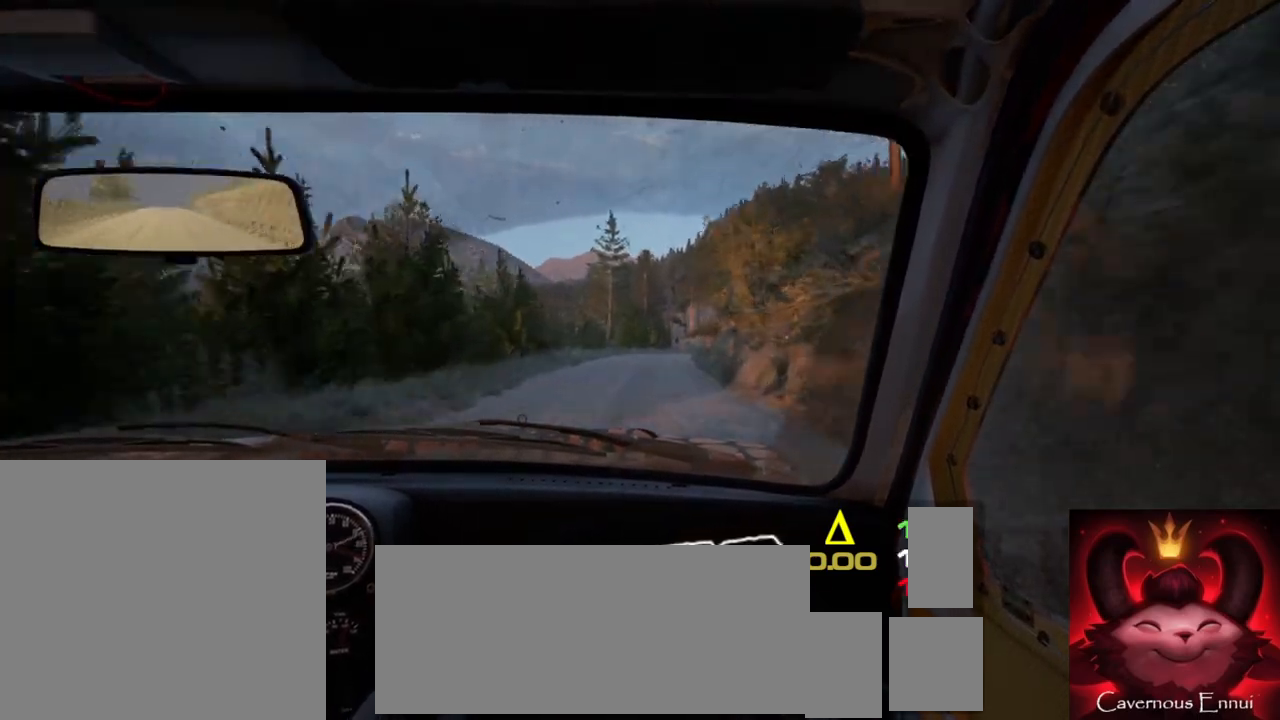
{"buttons": ["L2"], "left_stick": "right", "right_stick": "center", "events": [[50, "left_stick", "right"], [83, "L2", "down"], [83, "right_stick", "center"], [250, "L2", "up"], [350, "left_stick", "center"], [500, "L2", "down"], [500, "left_stick", "right"]]}
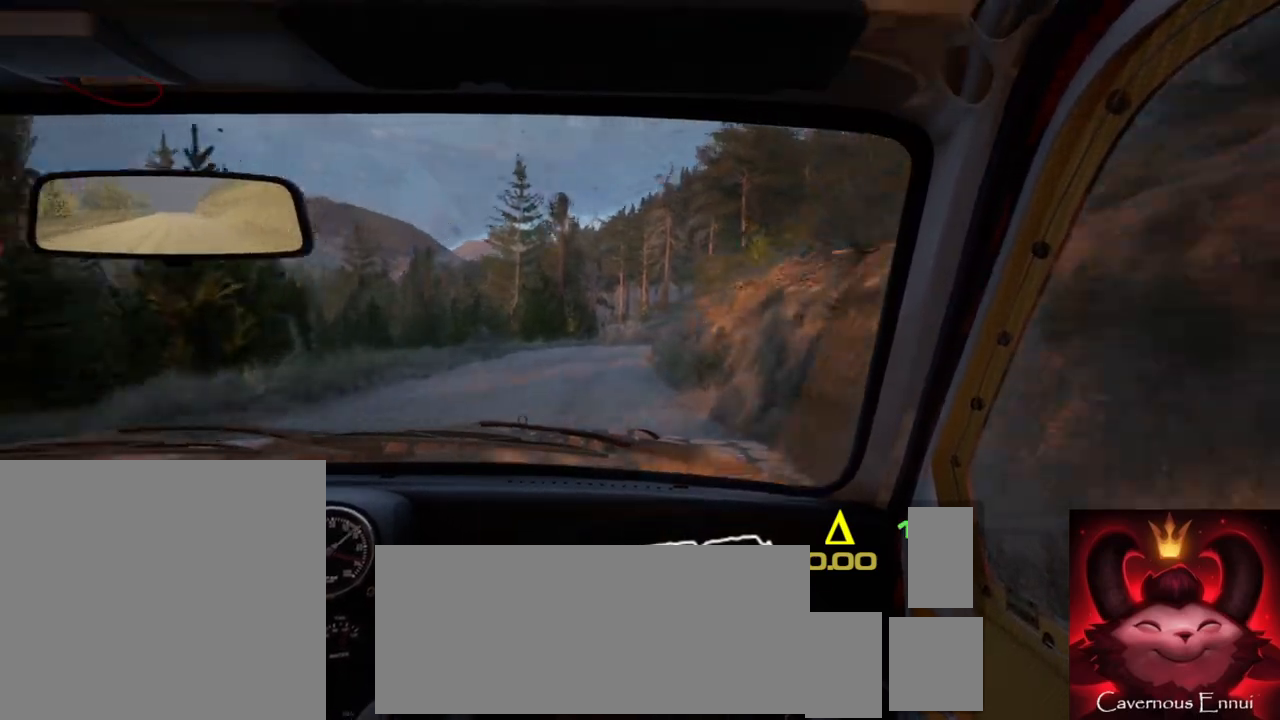
{"buttons": [], "left_stick": "center", "right_stick": "up", "events": [[67, "L2", "up"], [67, "left_stick", "center"], [150, "right_stick", "up"], [200, "left_stick", "down-left"], [300, "right_stick", "center"], [417, "left_stick", "center"], [500, "right_stick", "up"]]}
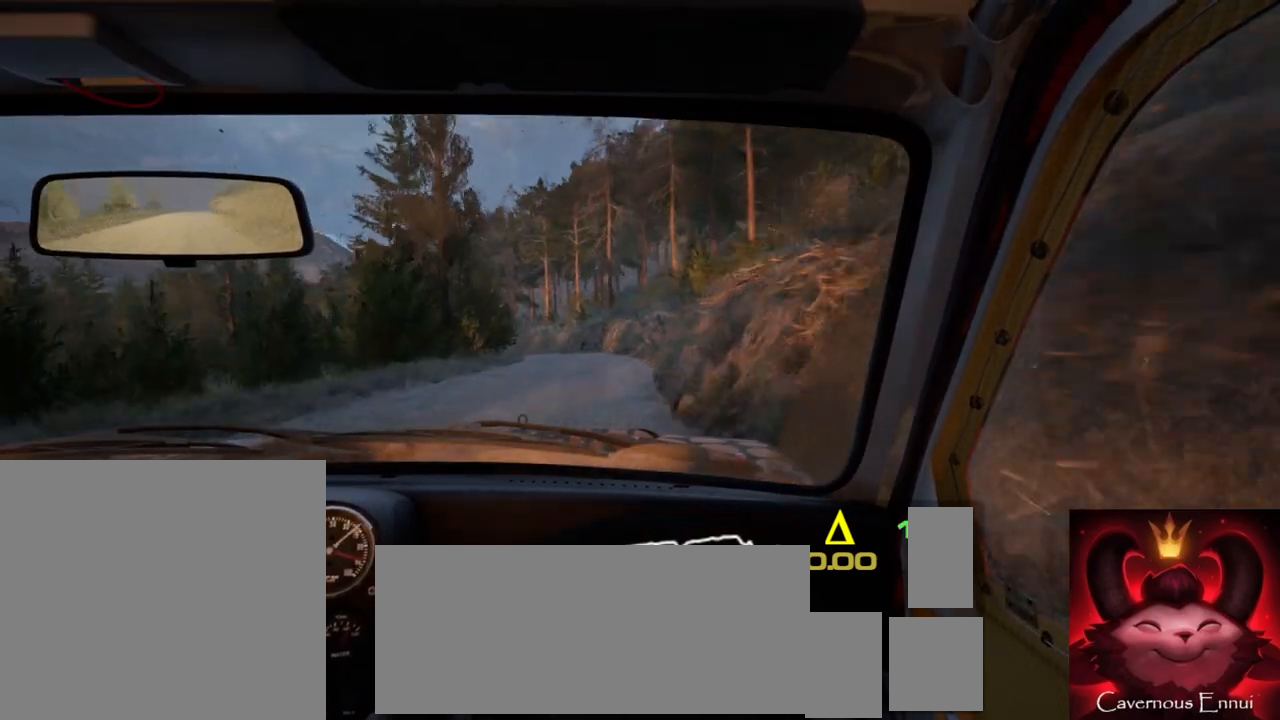
{"buttons": [], "left_stick": "center", "right_stick": "center", "events": [[17, "L2", "down"], [67, "left_stick", "left"], [117, "right_stick", "center"], [250, "L2", "up"], [333, "L2", "down"], [433, "L2", "up"], [450, "left_stick", "center"]]}
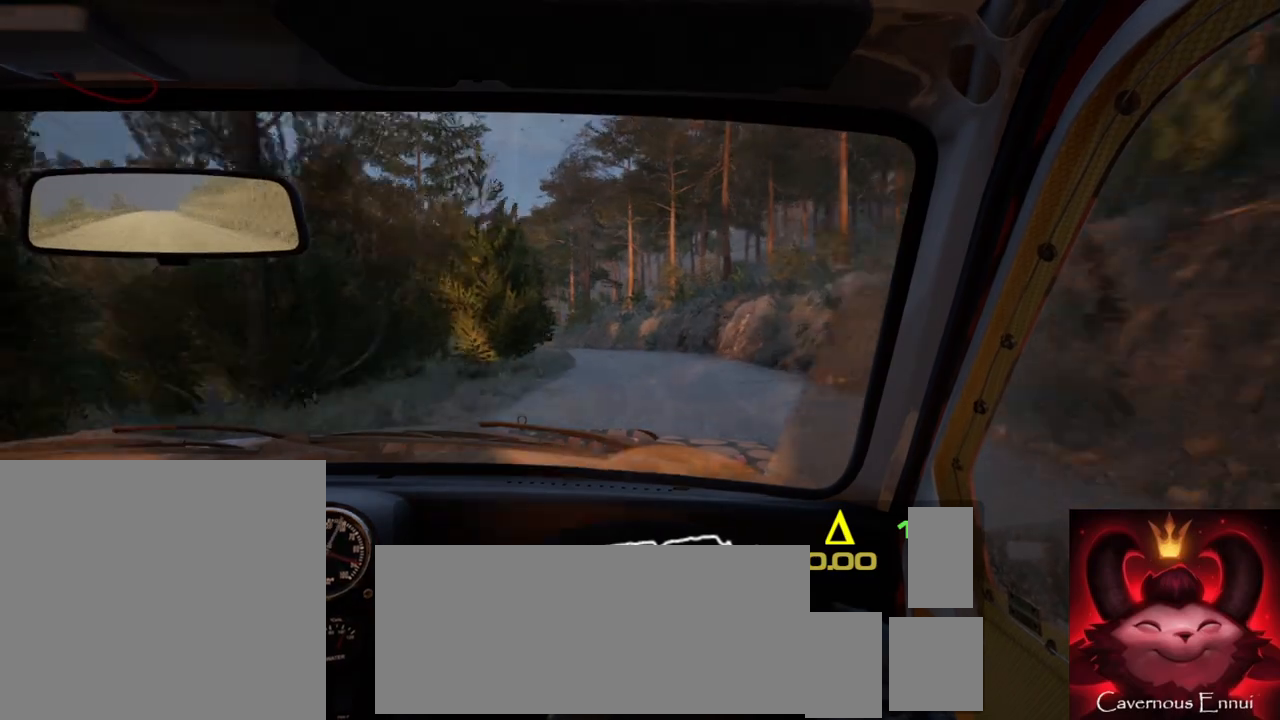
{"buttons": [], "left_stick": "center", "right_stick": "center", "events": [[200, "L2", "down"], [200, "left_stick", "right"], [200, "right_stick", "up"], [283, "L2", "up"], [300, "right_stick", "center"], [350, "left_stick", "center"]]}
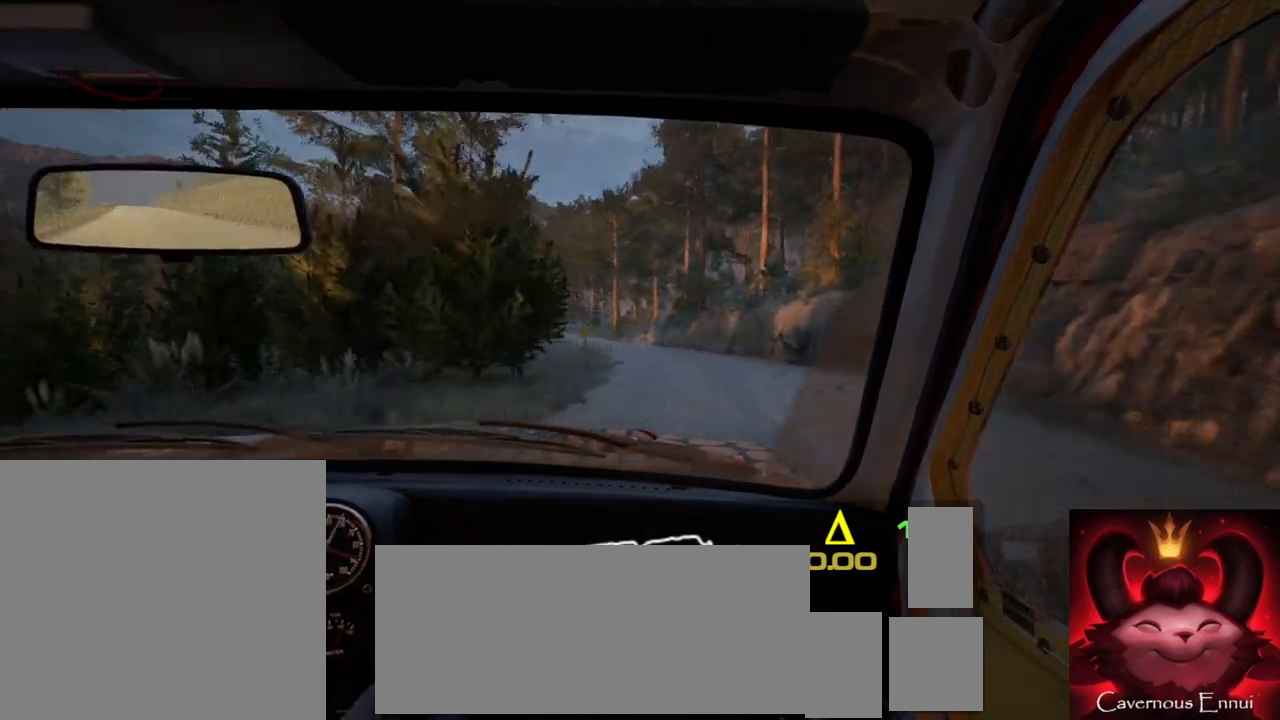
{"buttons": [], "left_stick": "center", "right_stick": "center", "events": [[33, "left_stick", "left"], [83, "L1", "down"], [167, "L1", "up"], [250, "left_stick", "center"], [317, "L2", "down"], [367, "left_stick", "left"], [433, "L2", "up"], [467, "left_stick", "center"]]}
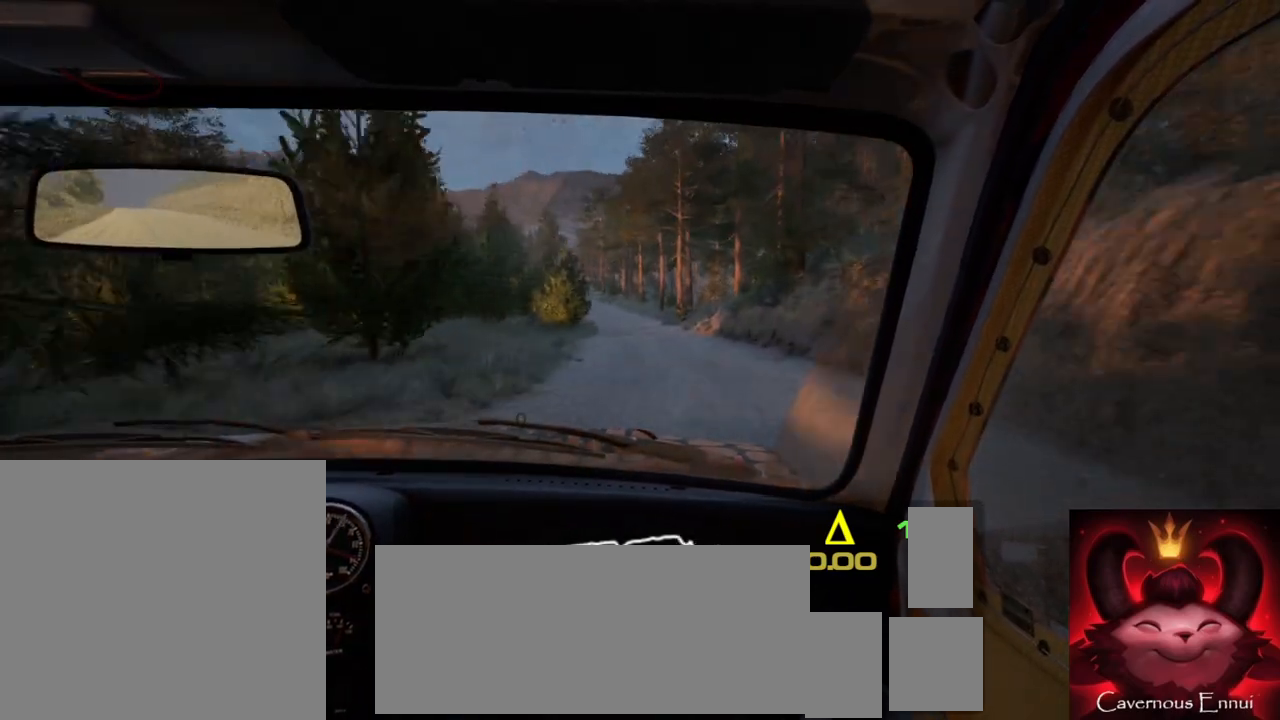
{"buttons": [], "left_stick": "center", "right_stick": "up", "events": [[183, "left_stick", "right"], [267, "right_stick", "up"], [350, "left_stick", "center"], [417, "left_stick", "right"], [500, "left_stick", "center"]]}
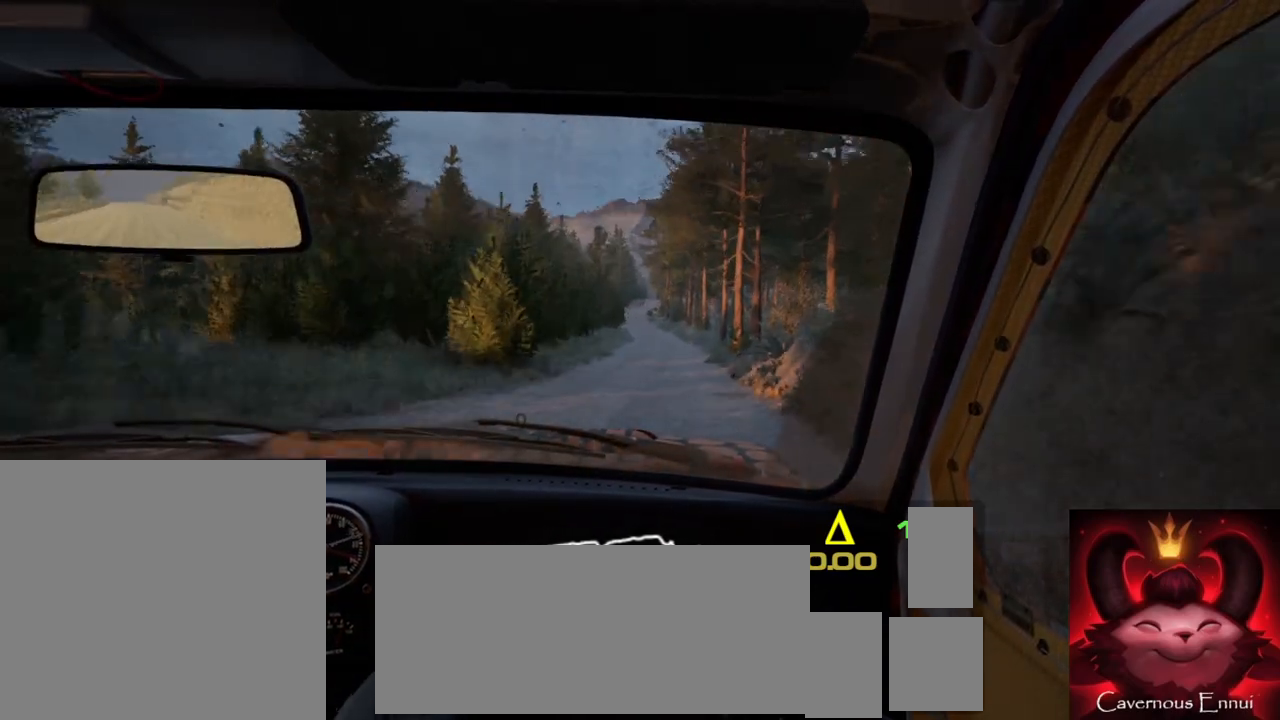
{"buttons": [], "left_stick": "left", "right_stick": "center", "events": [[117, "left_stick", "left"], [283, "left_stick", "center"], [283, "right_stick", "center"], [417, "left_stick", "left"]]}
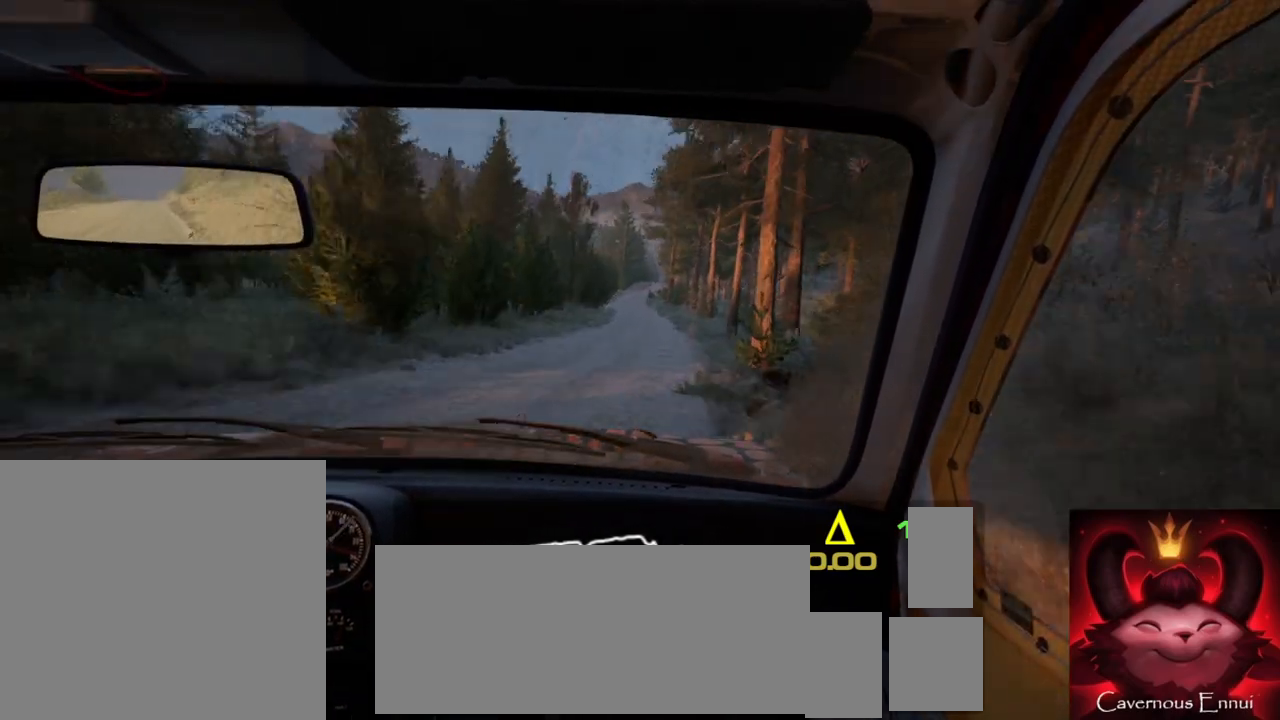
{"buttons": [], "left_stick": "center", "right_stick": "up", "events": [[117, "left_stick", "center"], [467, "right_stick", "up"]]}
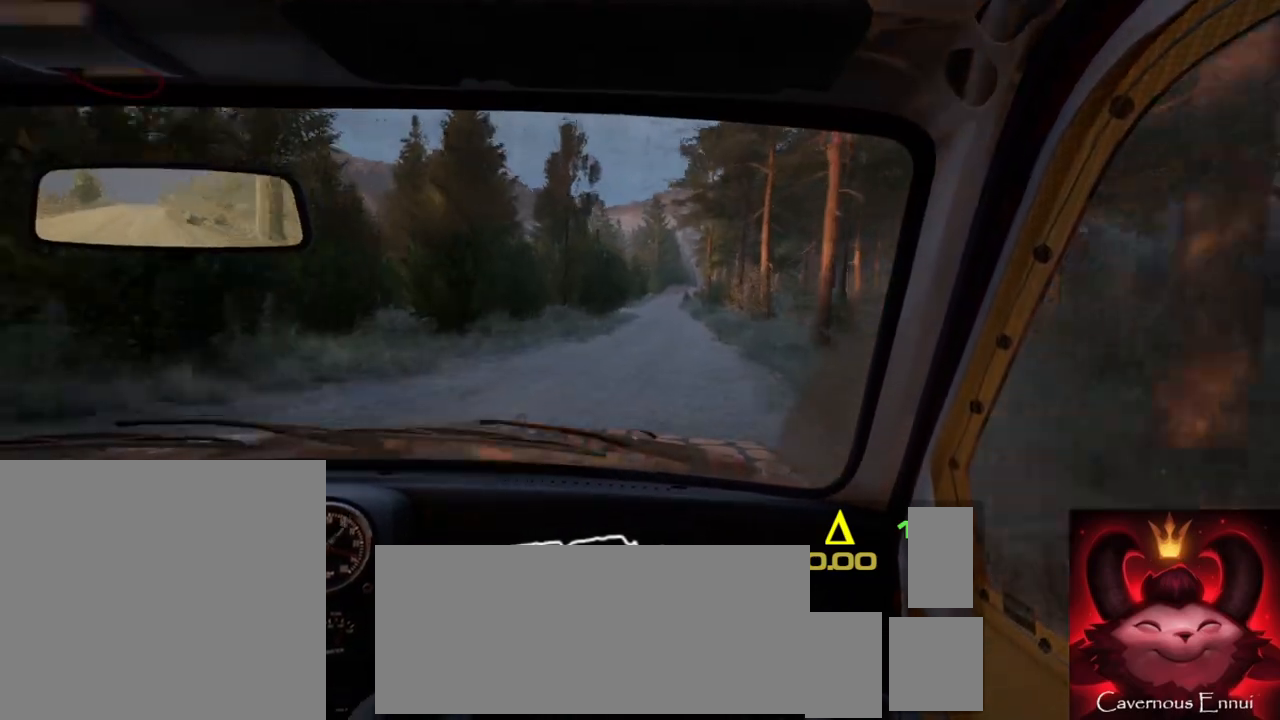
{"buttons": [], "left_stick": "center", "right_stick": "up"}
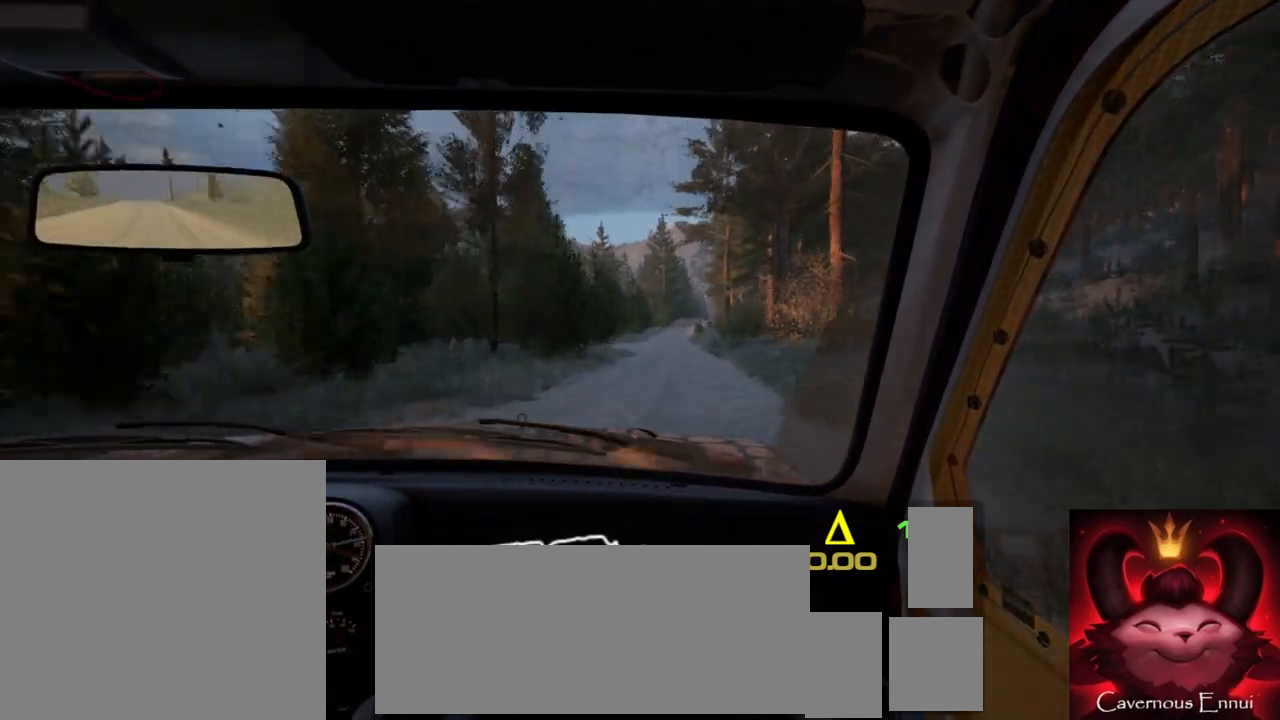
{"buttons": [], "left_stick": "right", "right_stick": "up", "events": [[417, "left_stick", "right"]]}
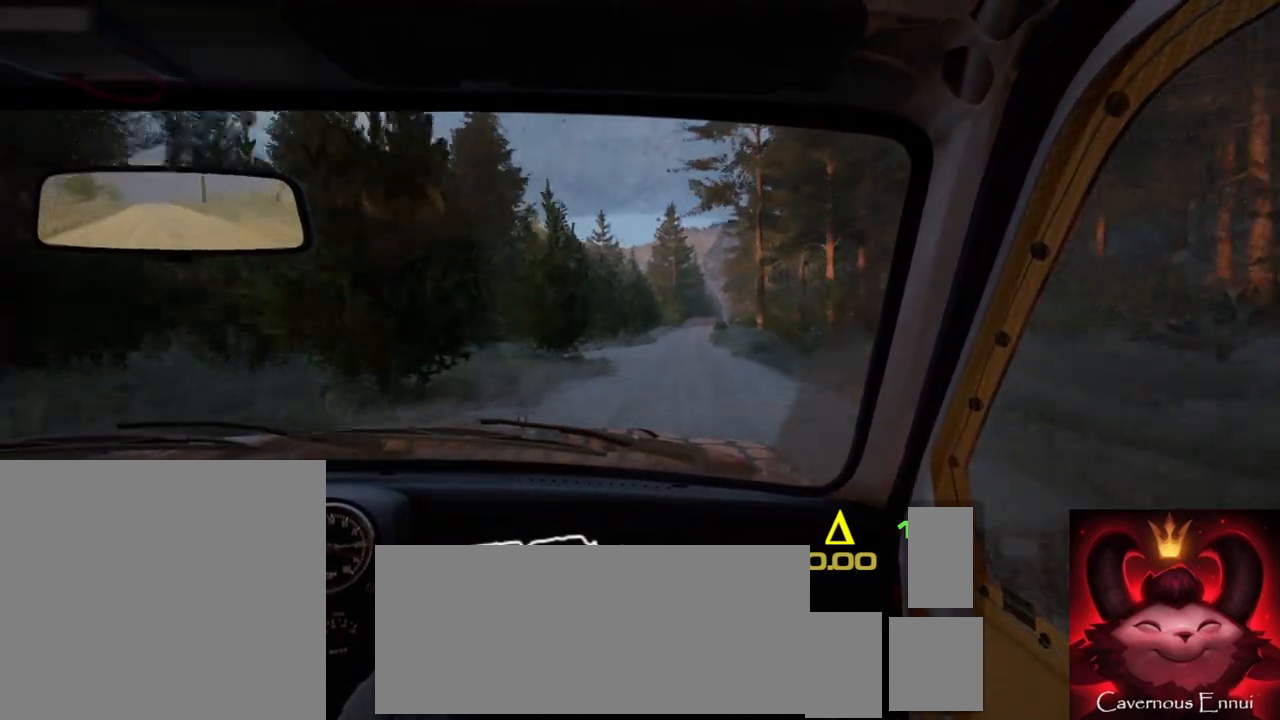
{"buttons": [], "left_stick": "center", "right_stick": "up", "events": [[67, "left_stick", "center"], [233, "left_stick", "right"], [367, "left_stick", "center"]]}
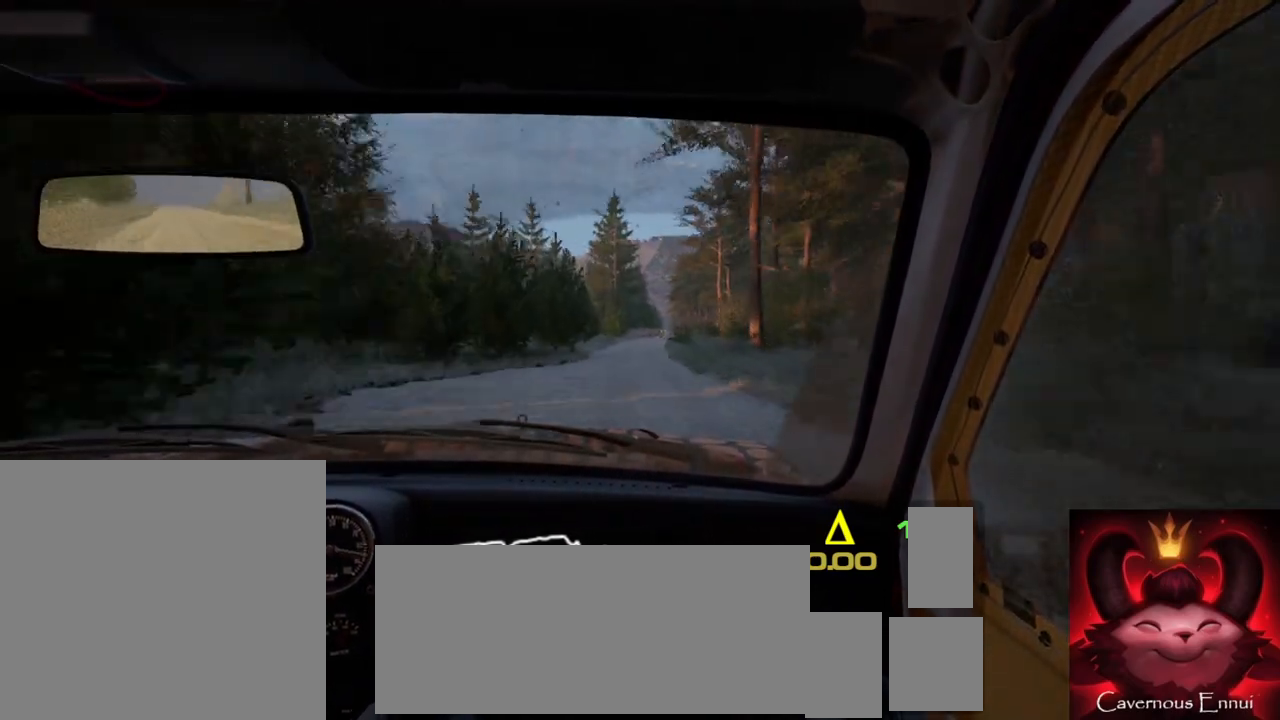
{"buttons": [], "left_stick": "center", "right_stick": "center", "events": [[333, "left_stick", "right"], [400, "left_stick", "center"], [417, "right_stick", "center"]]}
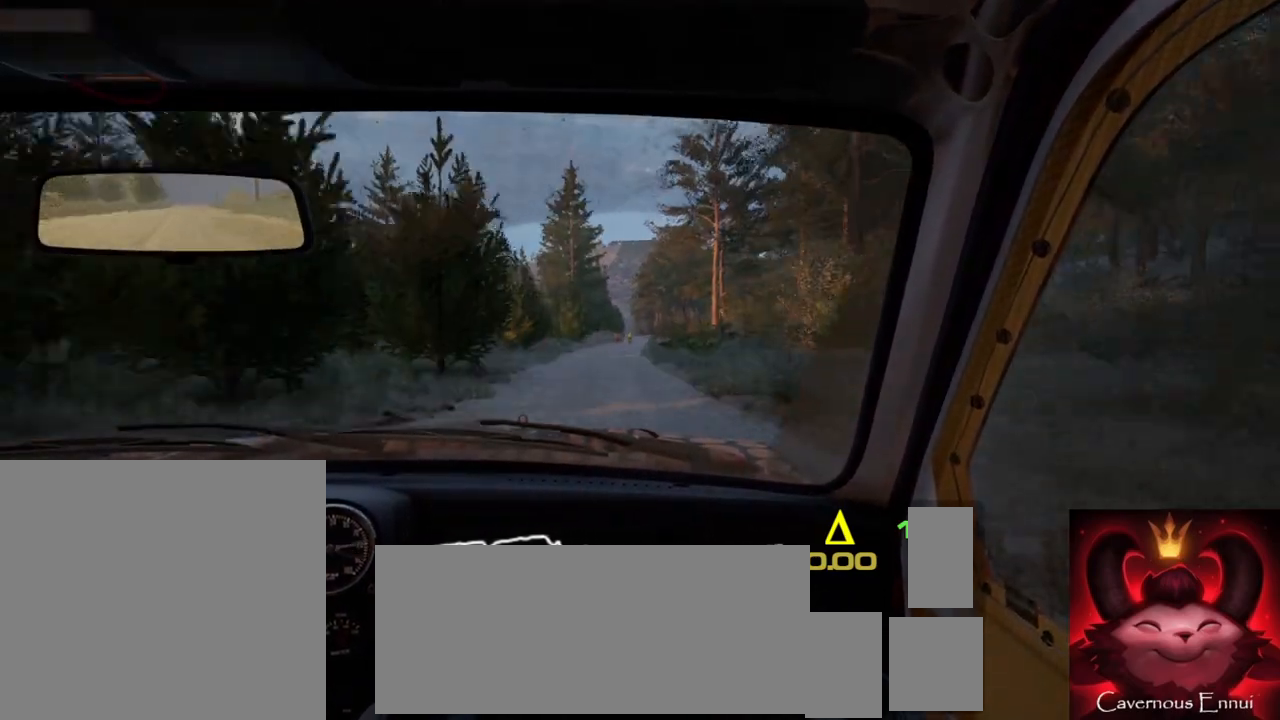
{"buttons": ["L2"], "left_stick": "up-left", "right_stick": "center", "events": [[133, "L2", "down"], [367, "L2", "up"], [450, "L2", "down"], [500, "left_stick", "up-left"]]}
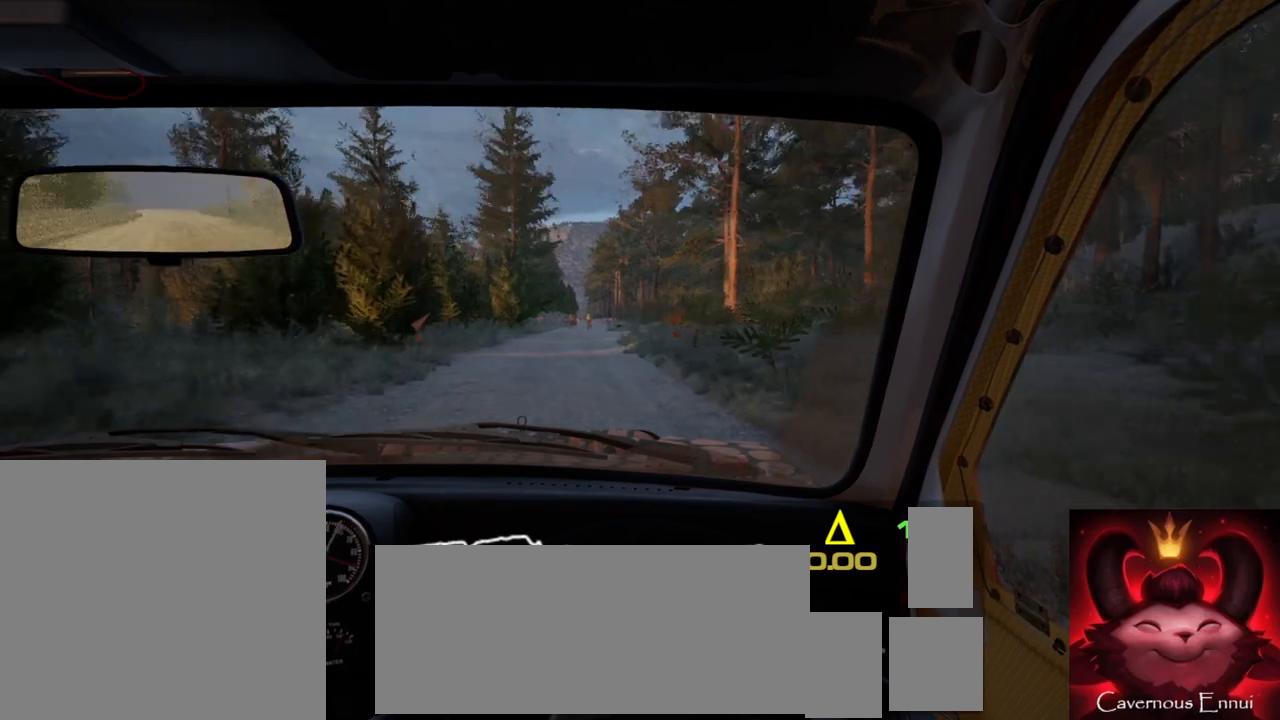
{"buttons": ["L1", "L2"], "left_stick": "center", "right_stick": "center", "events": [[17, "left_stick", "left"], [150, "L1", "down"], [350, "left_stick", "center"], [367, "L1", "up"], [450, "L1", "down"]]}
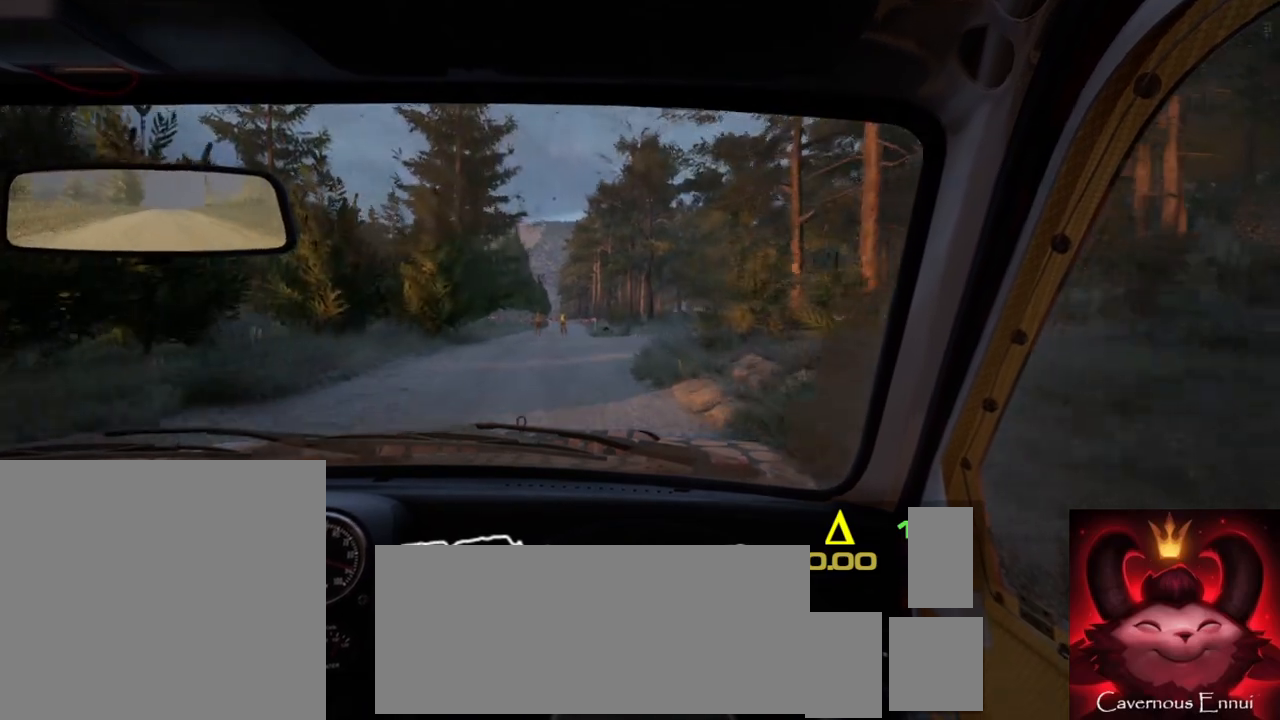
{"buttons": ["L2"], "left_stick": "right", "right_stick": "center", "events": [[217, "left_stick", "right"], [233, "L1", "up"]]}